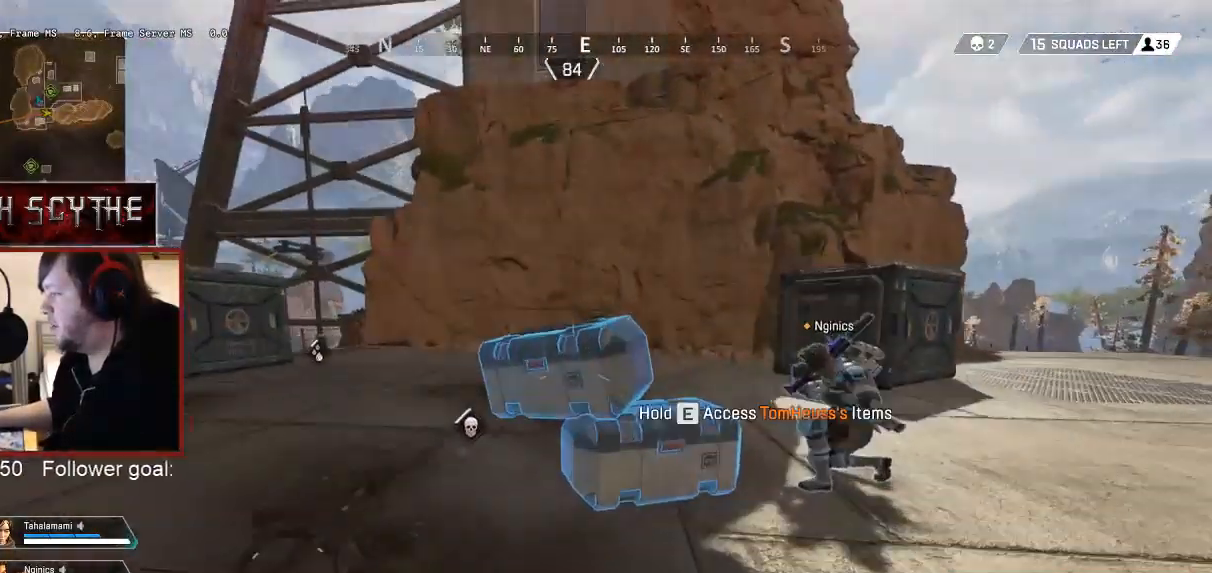
Gameplay with keyboard and mouse; each line is a JSON object with the keys and mouse buttons held at the frame after it. "events" lists presses ("down") and releases ("up") of "1", "2", "3", "4", "5", "a", "alt", "b", "c", "ctrl", "d", "e", "f", "g", "q", "r", "s", "shift", "space", "t", "tab", "v", "w", "x", "z", "mouse_left", "mouse_wheel", "mouse_right", "mouse_mb4" and "mouse_mb5" between this image and that frame as [ms after this image, input, new state], when the widget could be followed in between. "mouse_left", "mouse_wheel", "mouse_right", "mouse_mb4", "mouse_mb5" = the "left", "wheel", "right", "mb4", "mb5" buttons of the "mouse" list. No other keys are recorded. "wheel" means that the mouse wheel is clicked or scrolled. Mouse movement is not recorded.
{"keys": ["e", "s"], "mouse": [], "events": [[33, "shift", "up"], [33, "w", "up"], [83, "e", "down"], [500, "s", "down"]]}
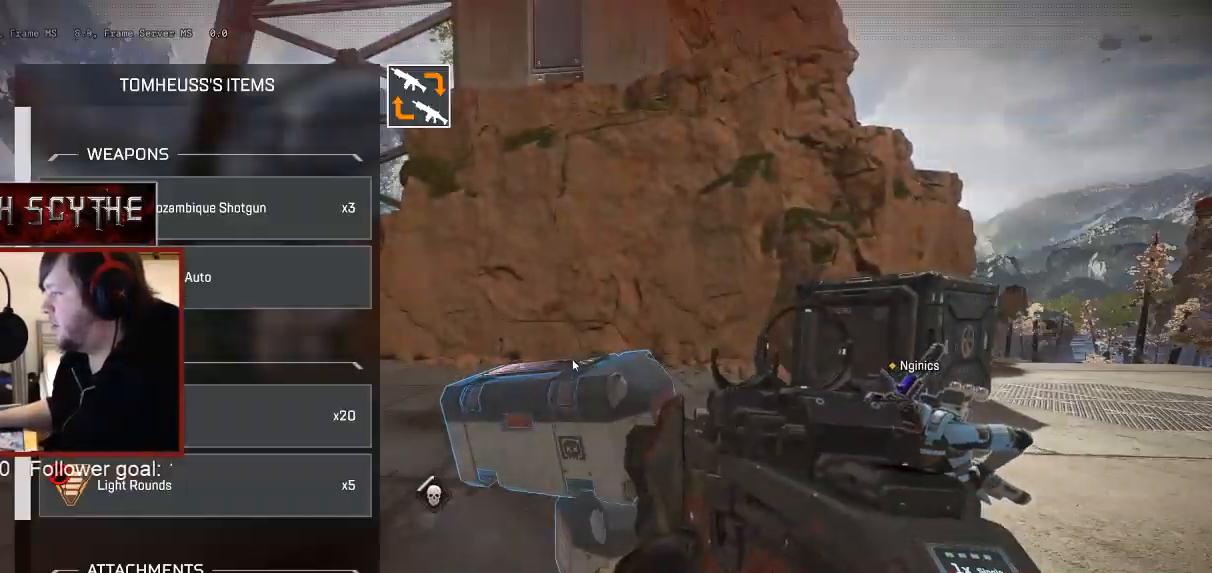
{"keys": ["d", "w"], "mouse": ["wheel"], "events": [[100, "e", "up"], [167, "s", "up"], [333, "w", "down"], [467, "d", "down"], [483, "mouse_wheel", "down"]]}
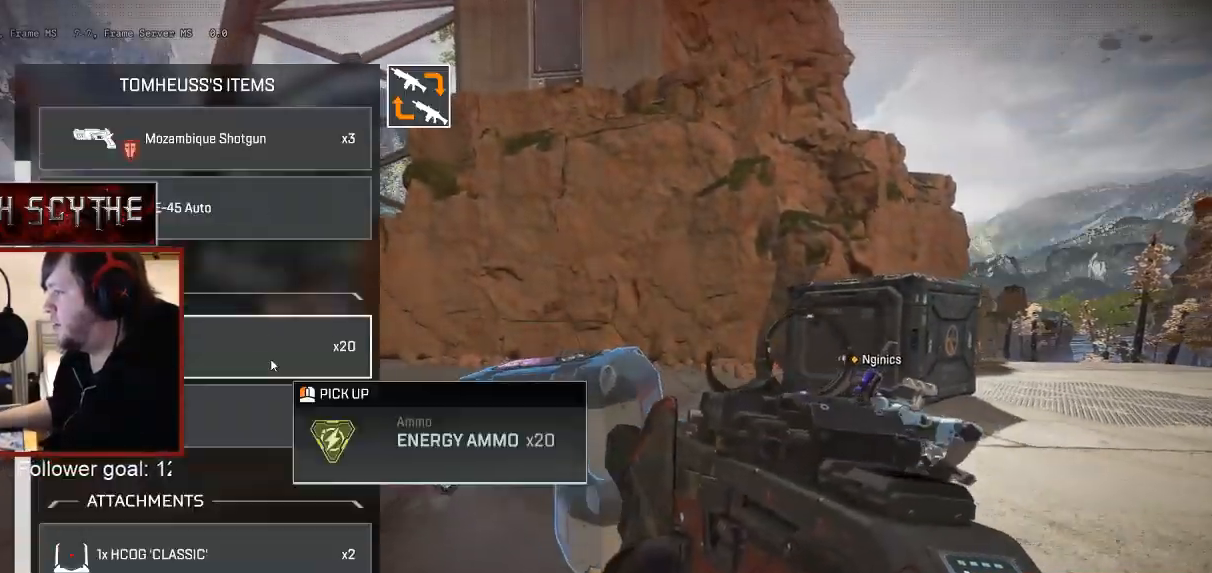
{"keys": ["a", "d"], "mouse": [], "events": [[33, "mouse_wheel", "up"], [33, "w", "up"], [167, "a", "down"], [217, "d", "up"], [500, "d", "down"]]}
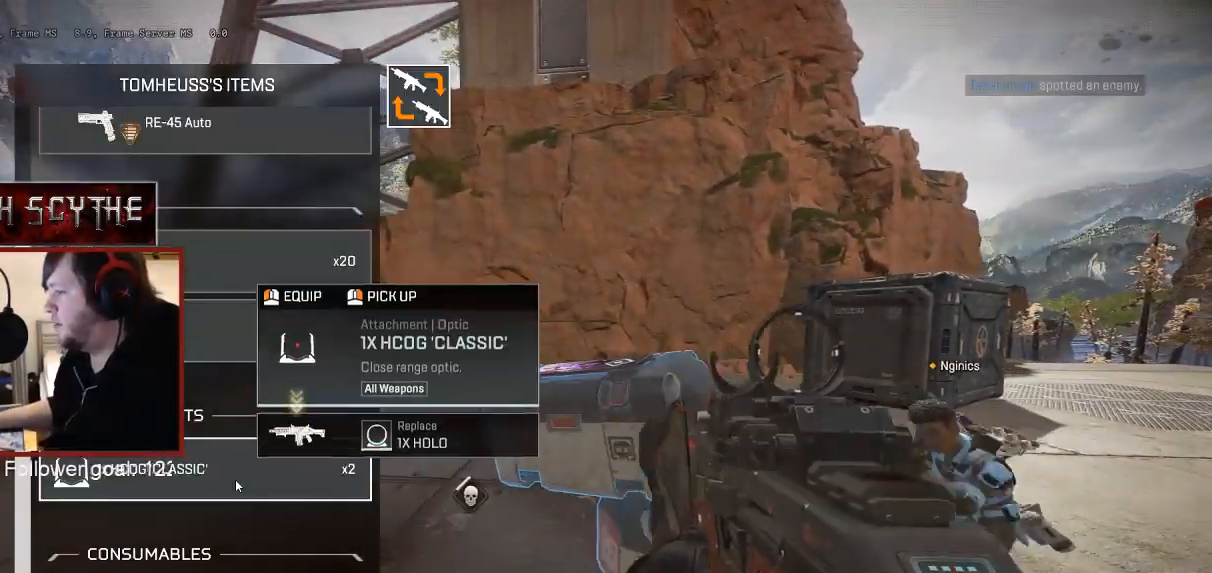
{"keys": ["d"], "mouse": [], "events": [[17, "a", "up"], [117, "mouse_left", "down"], [167, "a", "down"], [183, "d", "up"], [183, "mouse_left", "up"], [333, "d", "down"], [350, "a", "up"]]}
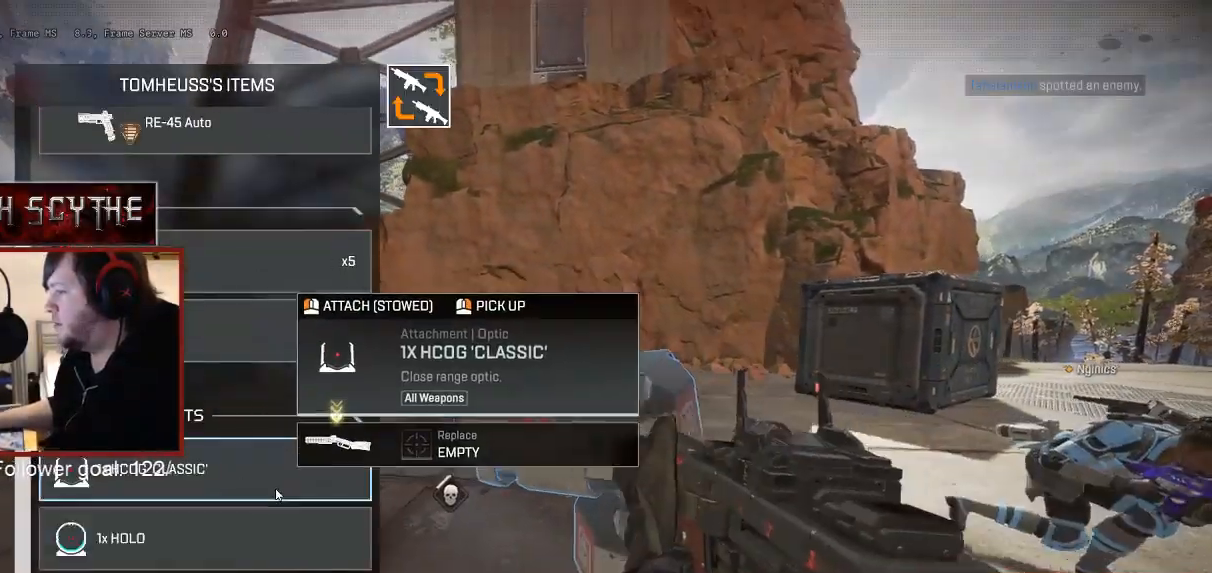
{"keys": ["a", "s"], "mouse": [], "events": [[133, "tab", "down"], [183, "tab", "up"], [367, "s", "down"], [383, "a", "down"], [483, "d", "up"]]}
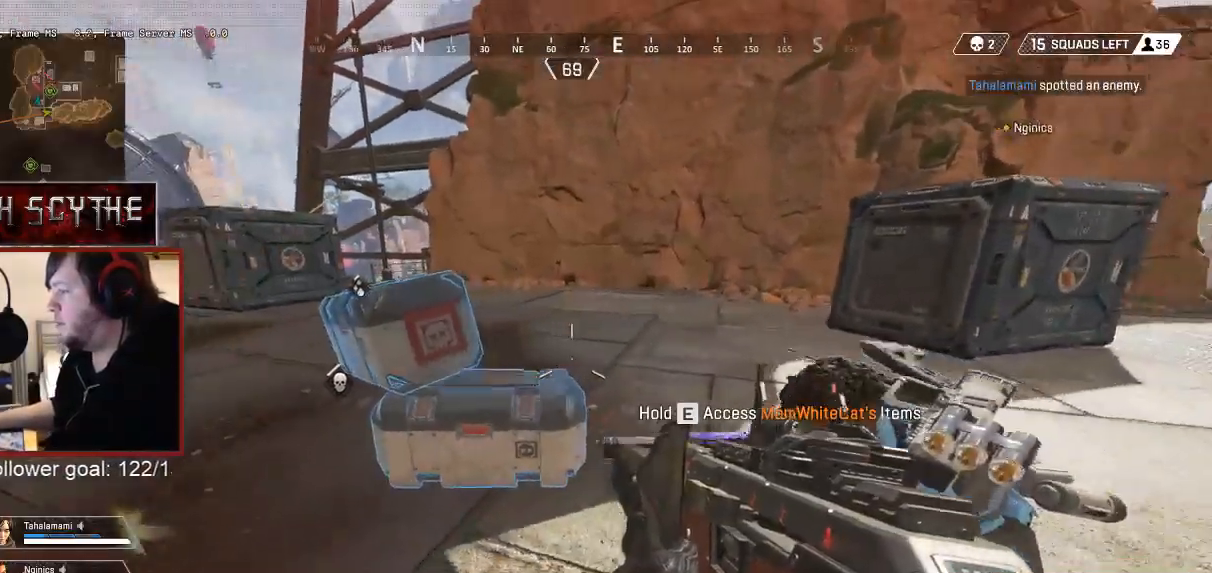
{"keys": ["e", "w"], "mouse": [], "events": [[67, "s", "up"], [117, "a", "up"], [167, "e", "down"], [417, "w", "down"]]}
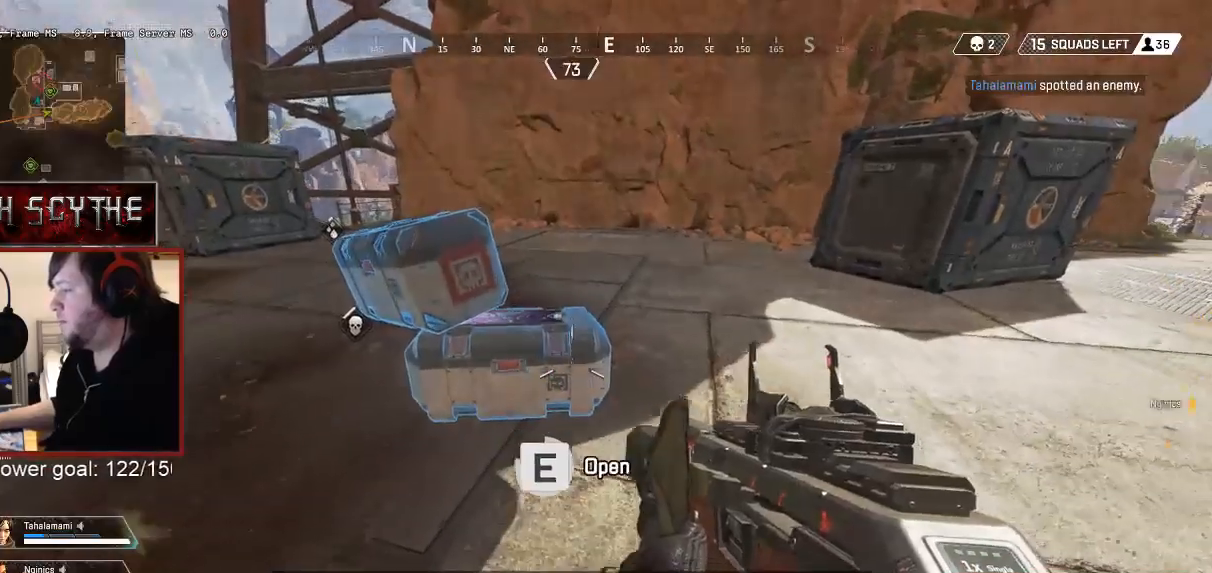
{"keys": ["d"], "mouse": [], "events": [[117, "a", "down"], [117, "w", "up"], [133, "e", "up"], [267, "s", "down"], [333, "a", "up"], [367, "d", "down"], [417, "s", "up"]]}
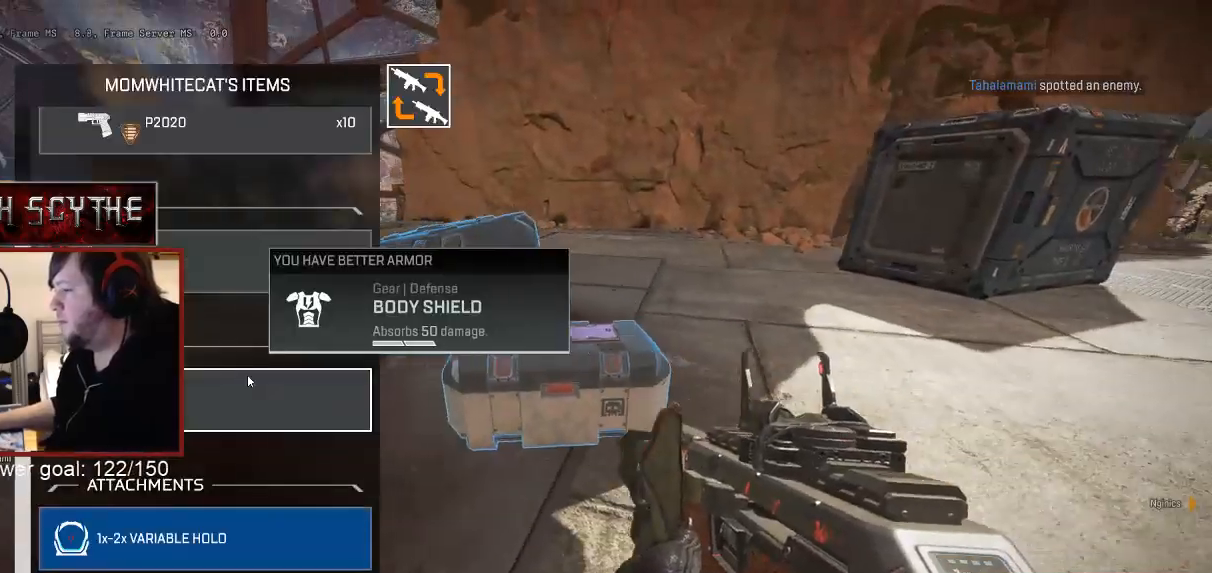
{"keys": ["a"], "mouse": ["left"], "events": [[83, "a", "down"], [100, "d", "up"], [283, "a", "up"], [317, "d", "down"], [433, "a", "down"], [433, "d", "up"], [483, "mouse_left", "down"]]}
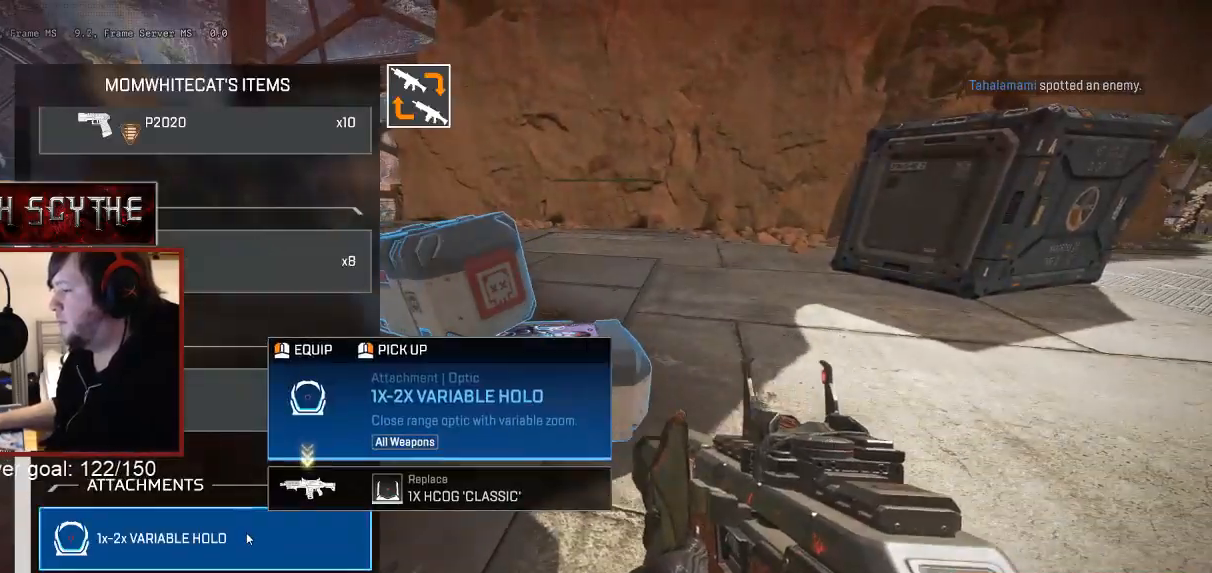
{"keys": ["a", "w"], "mouse": [], "events": [[33, "mouse_left", "up"], [50, "d", "down"], [67, "a", "up"], [250, "tab", "down"], [300, "tab", "up"], [383, "d", "up"], [417, "a", "down"], [500, "w", "down"]]}
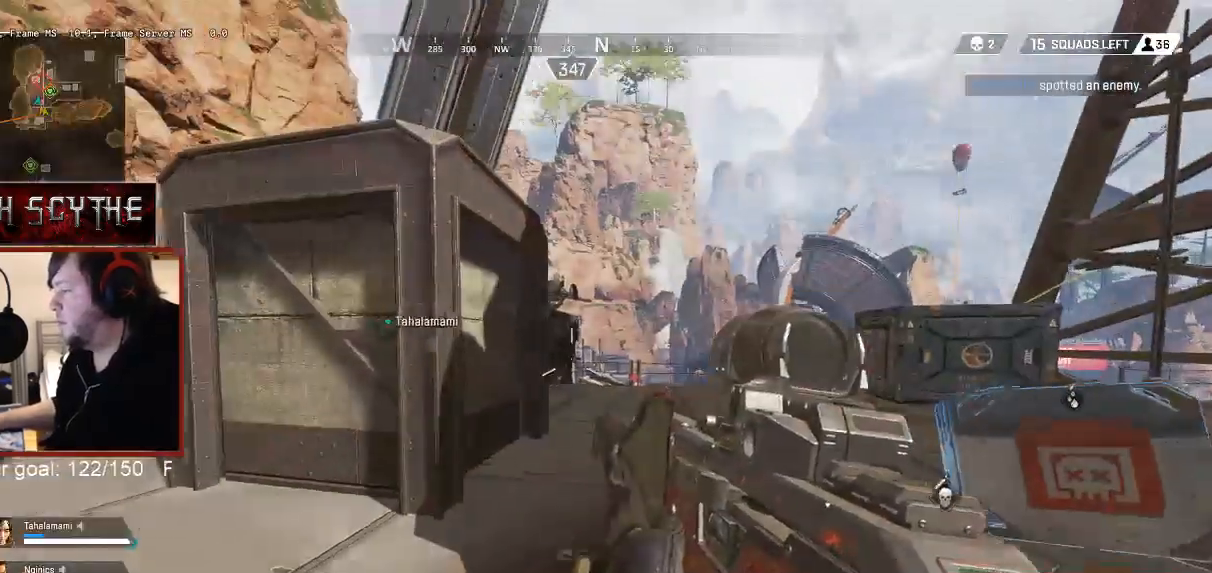
{"keys": ["shift", "w"], "mouse": [], "events": [[83, "r", "down"], [100, "shift", "down"], [200, "r", "up"], [217, "a", "up"]]}
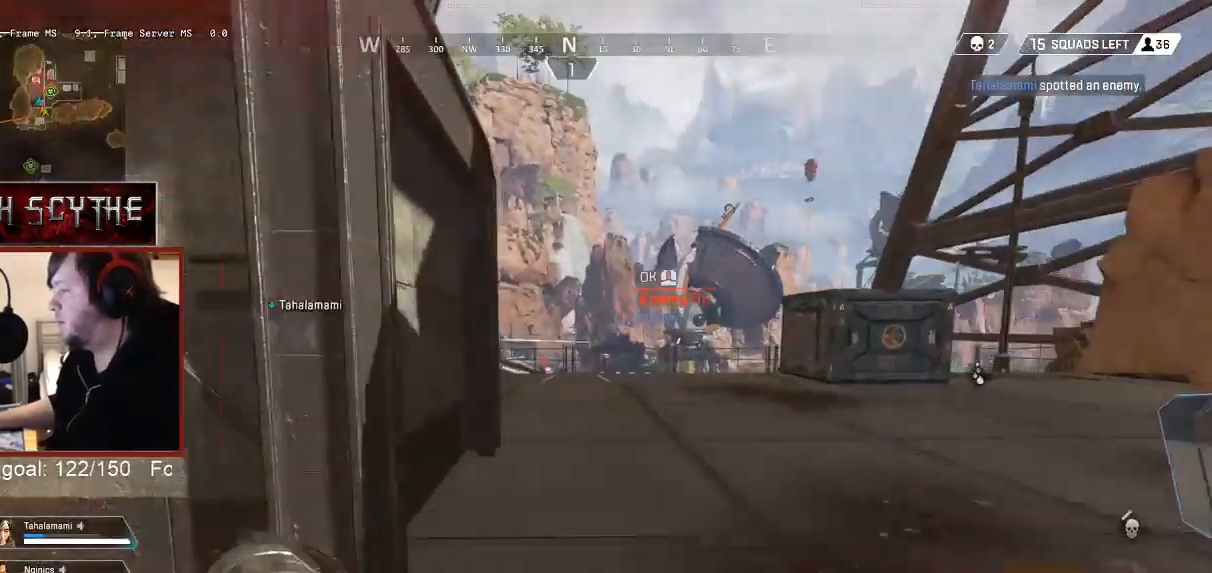
{"keys": ["w"], "mouse": ["right"], "events": [[433, "shift", "up"], [467, "mouse_right", "down"]]}
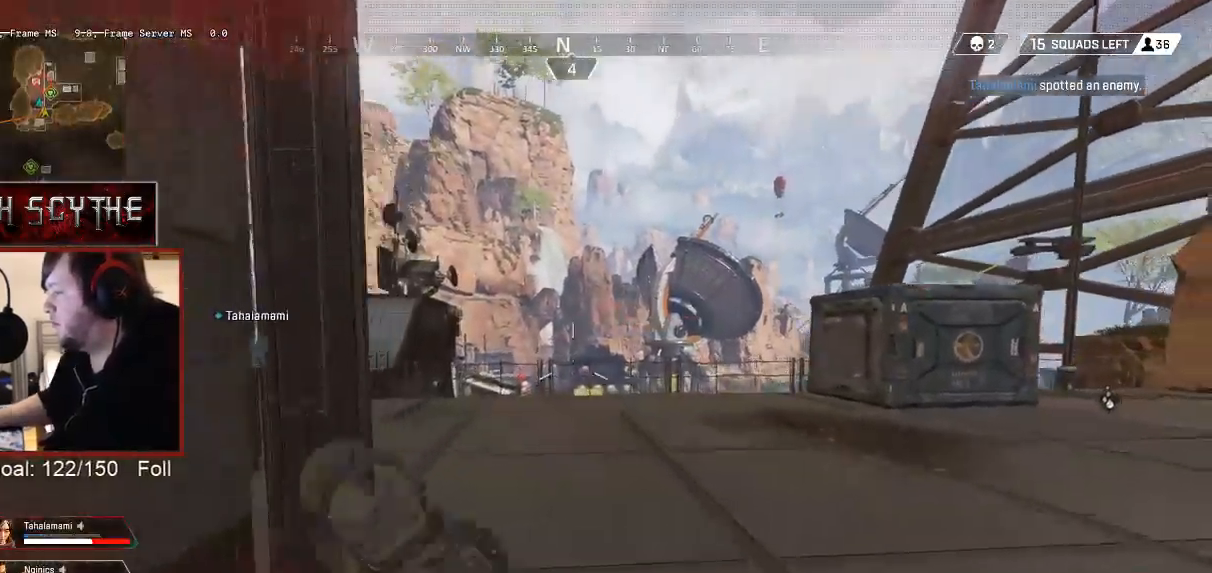
{"keys": ["a"], "mouse": ["right"], "events": [[67, "shift", "down"], [133, "w", "up"], [167, "shift", "up"], [283, "a", "down"], [350, "s", "down"], [450, "s", "up"]]}
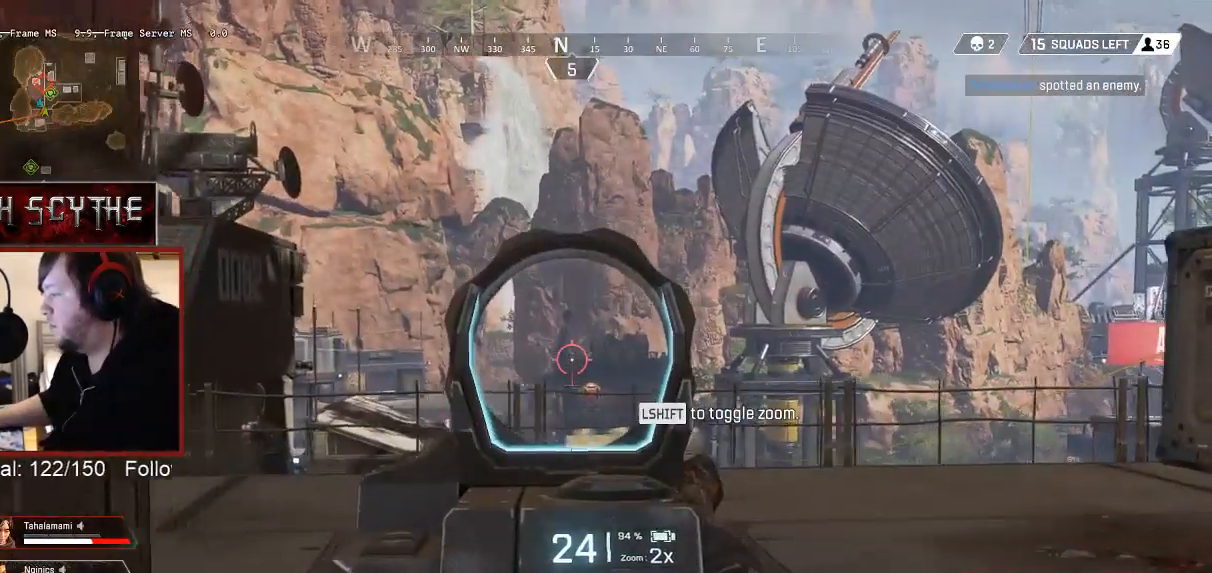
{"keys": [], "mouse": ["right"], "events": [[17, "a", "up"], [67, "w", "down"], [317, "w", "up"]]}
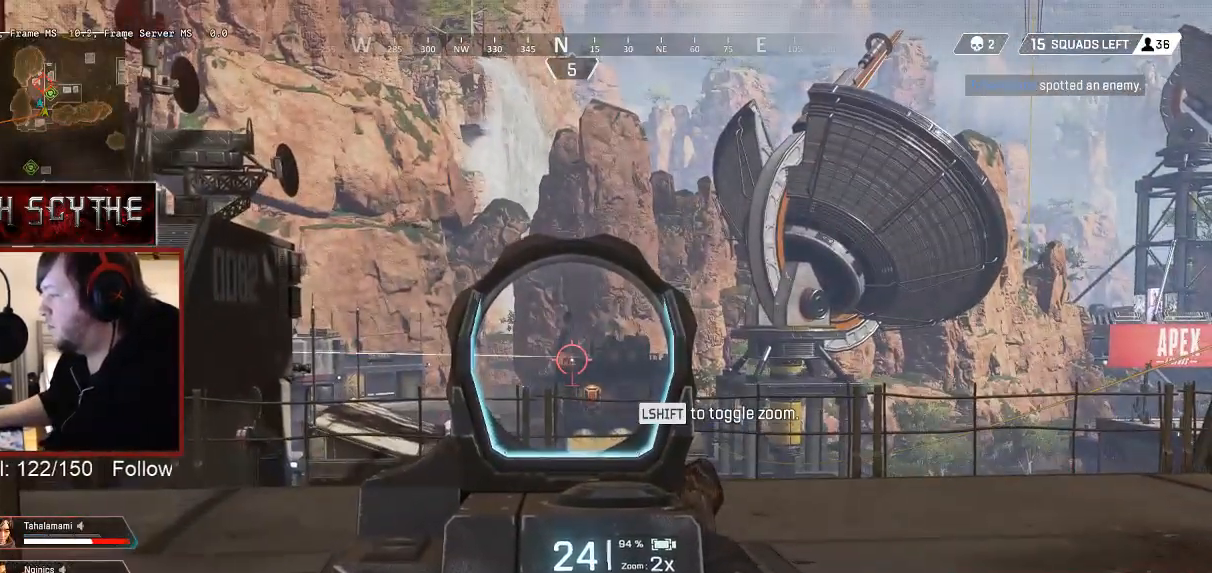
{"keys": [], "mouse": ["right"], "events": [[83, "mouse_left", "down"], [167, "mouse_left", "up"], [383, "mouse_left", "down"], [467, "mouse_left", "up"]]}
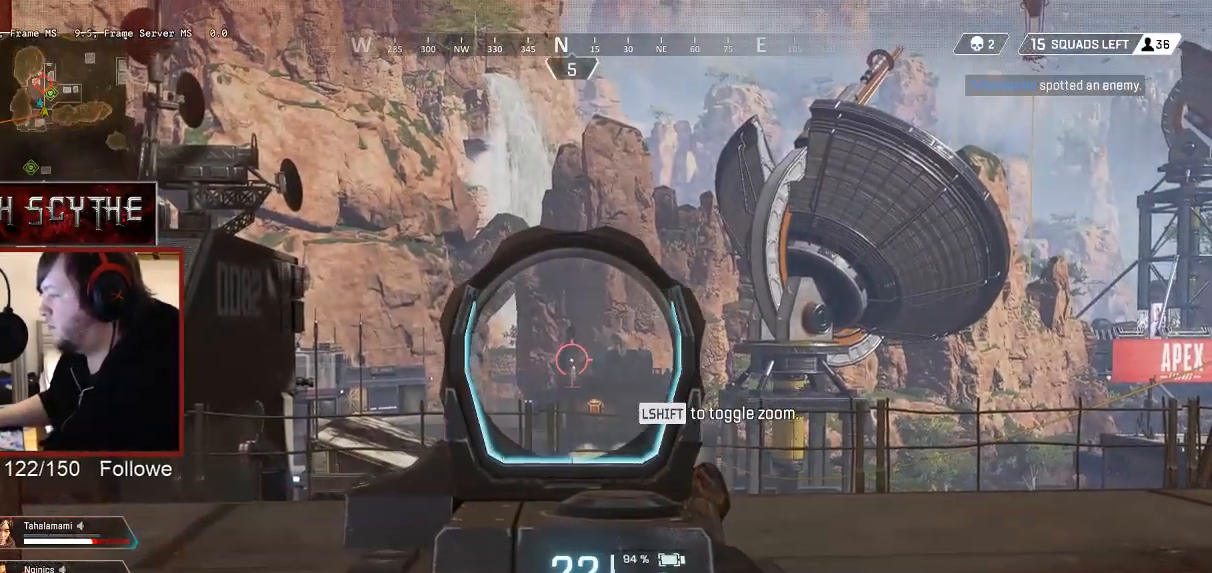
{"keys": [], "mouse": ["left", "right"], "events": [[183, "mouse_left", "down"], [300, "mouse_left", "up"], [483, "mouse_left", "down"]]}
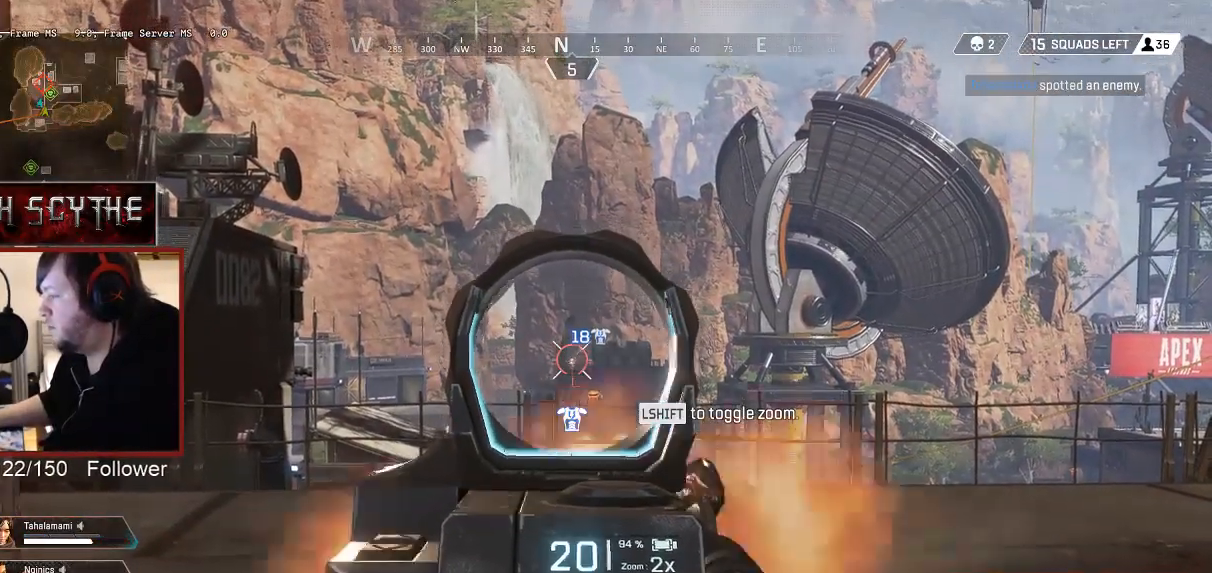
{"keys": [], "mouse": ["right"], "events": [[50, "mouse_left", "up"], [133, "w", "down"], [233, "w", "up"], [283, "mouse_left", "down"], [367, "mouse_left", "up"]]}
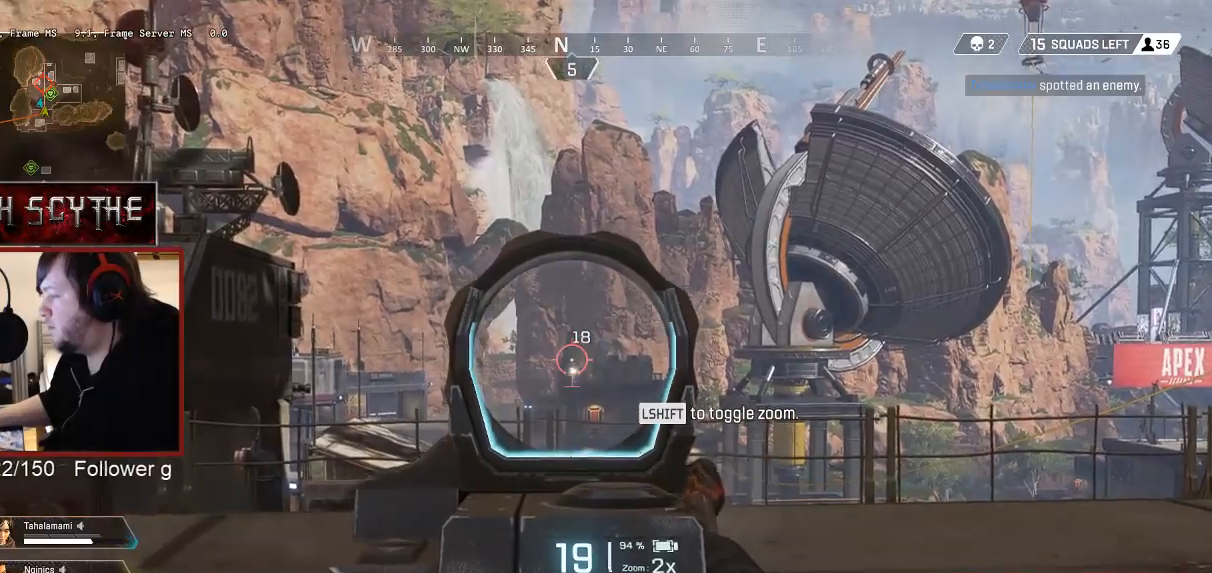
{"keys": ["d", "w"], "mouse": ["right"], "events": [[100, "mouse_left", "down"], [183, "mouse_left", "up"], [367, "mouse_left", "down"], [367, "w", "down"], [433, "mouse_left", "up"], [500, "d", "down"]]}
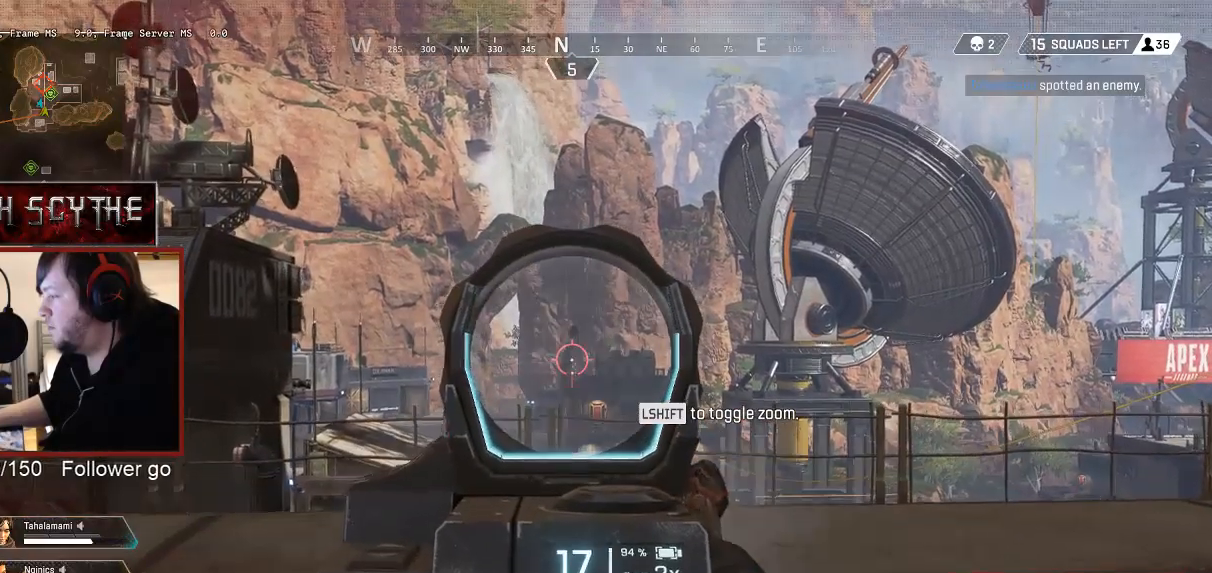
{"keys": ["d"], "mouse": ["right"], "events": [[133, "w", "up"]]}
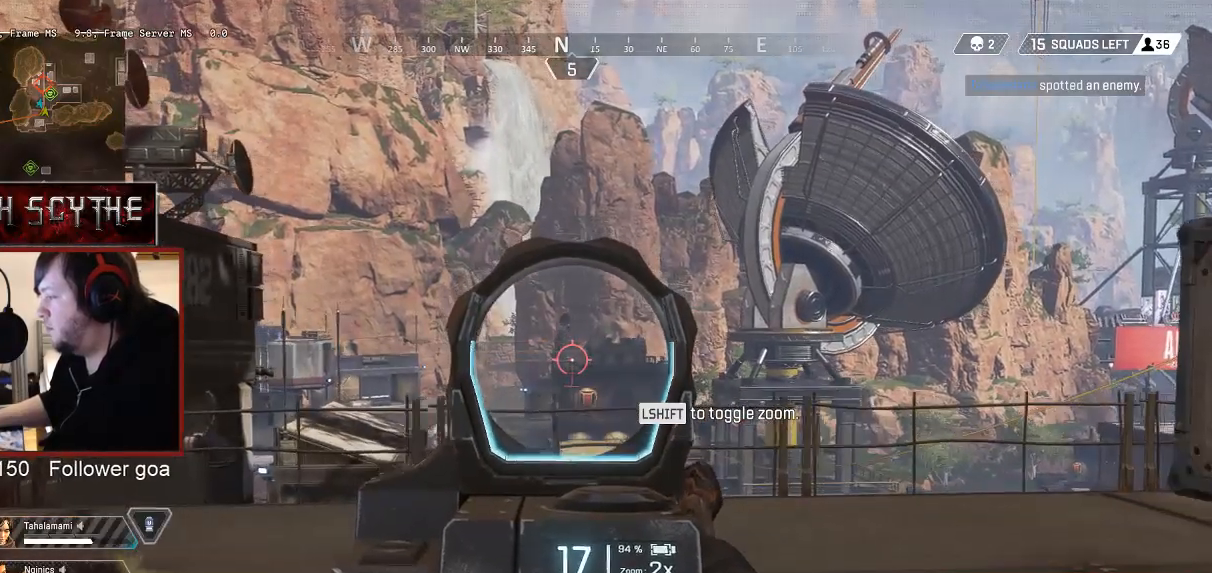
{"keys": ["d"], "mouse": ["right"], "events": [[367, "mouse_left", "down"], [433, "mouse_left", "up"]]}
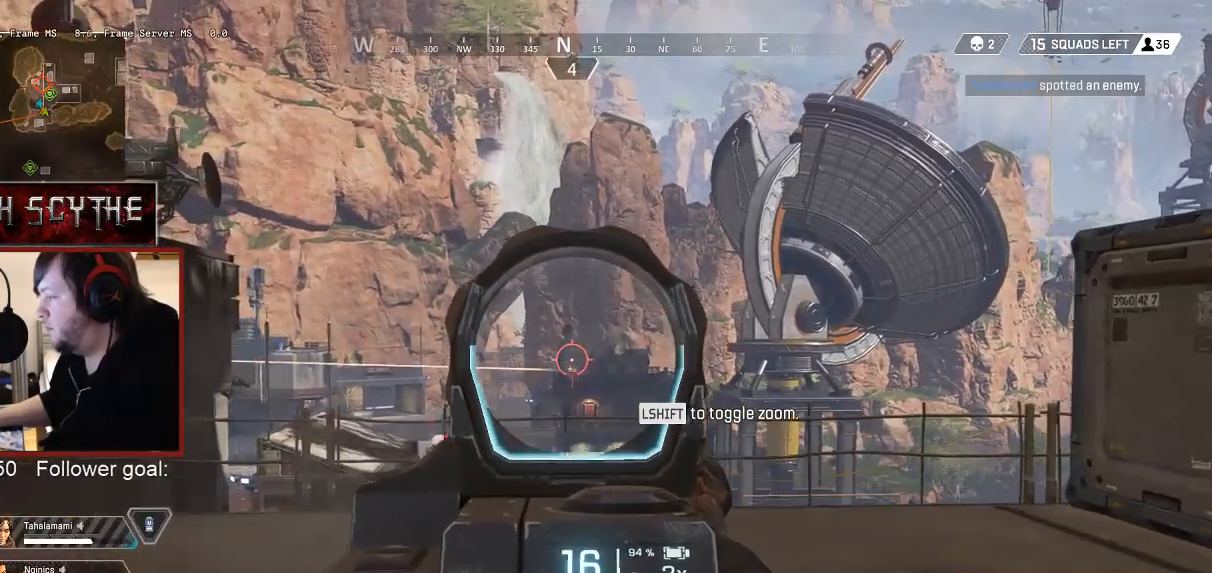
{"keys": [], "mouse": ["right"], "events": [[17, "d", "up"], [233, "mouse_left", "down"], [300, "mouse_left", "up"]]}
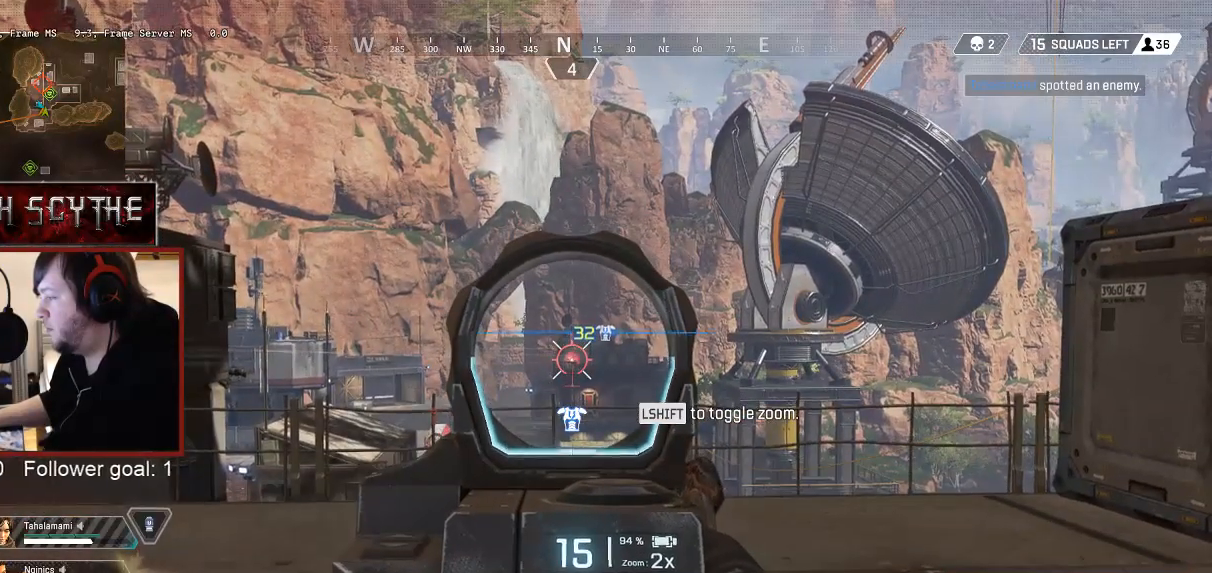
{"keys": [], "mouse": ["right"], "events": [[67, "mouse_left", "down"], [133, "mouse_left", "up"], [333, "mouse_left", "down"], [400, "mouse_left", "up"]]}
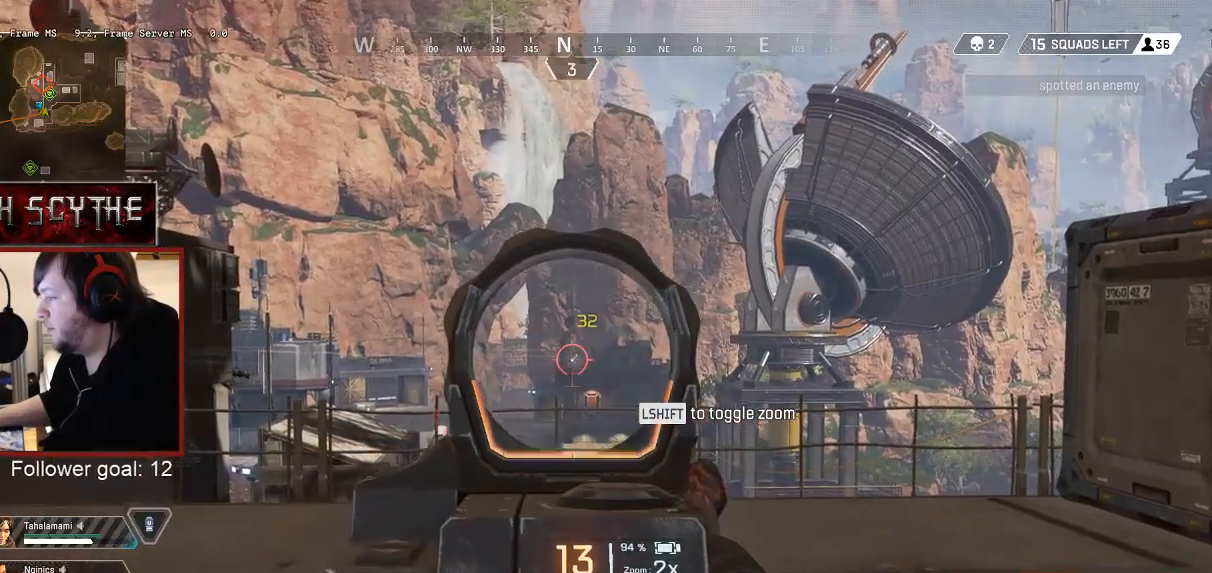
{"keys": ["d"], "mouse": ["right"], "events": [[100, "mouse_left", "down"], [167, "mouse_left", "up"], [300, "d", "down"]]}
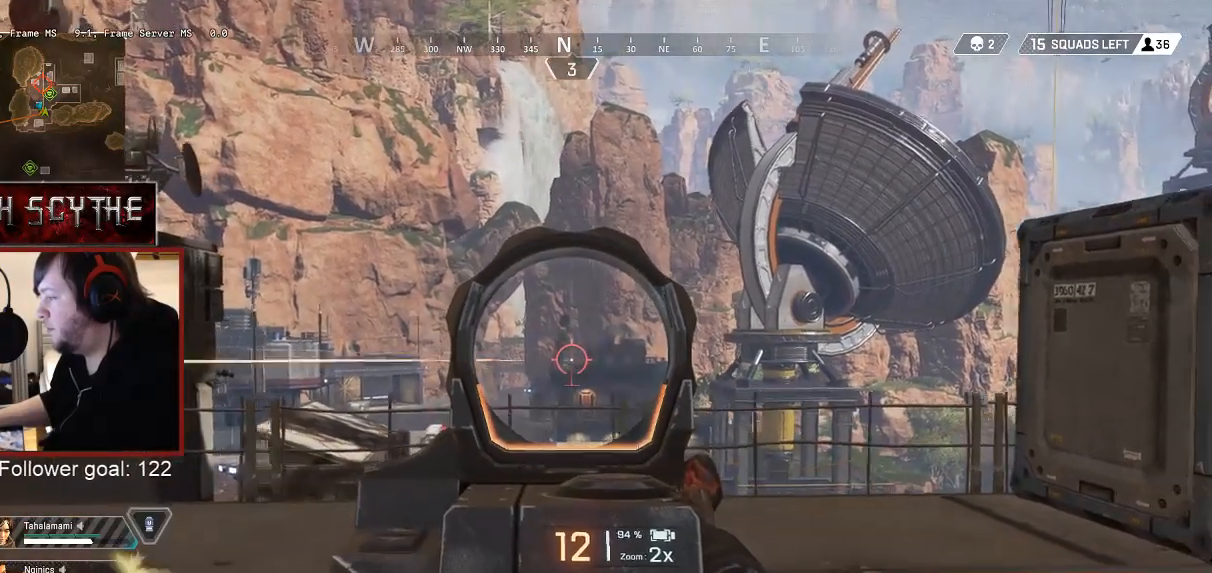
{"keys": ["d"], "mouse": ["right"], "events": []}
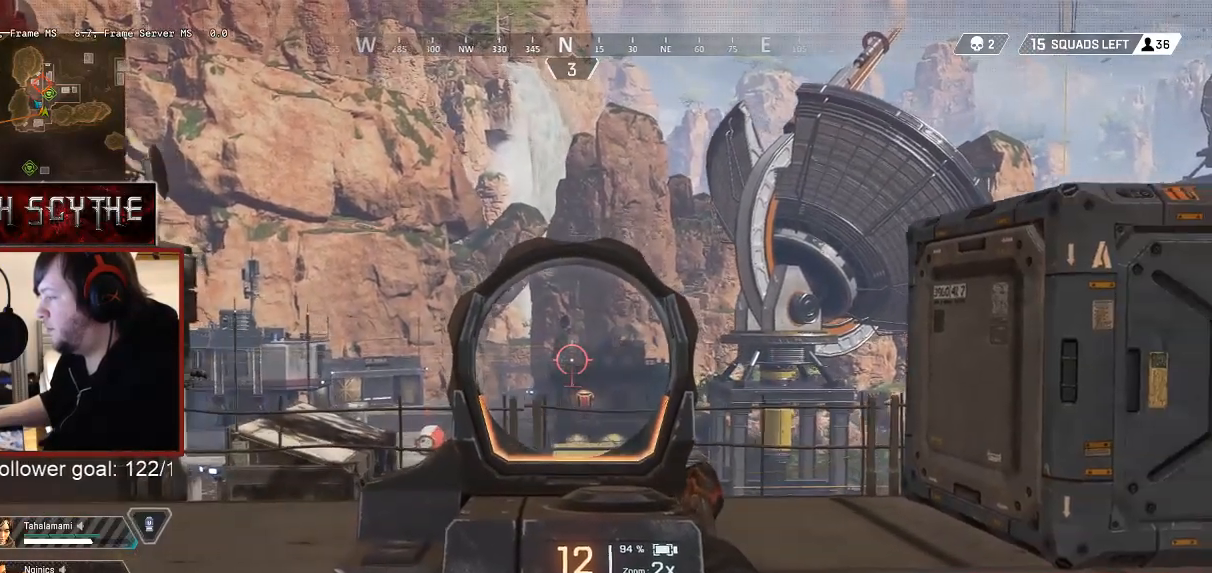
{"keys": [], "mouse": ["right"], "events": [[333, "d", "up"]]}
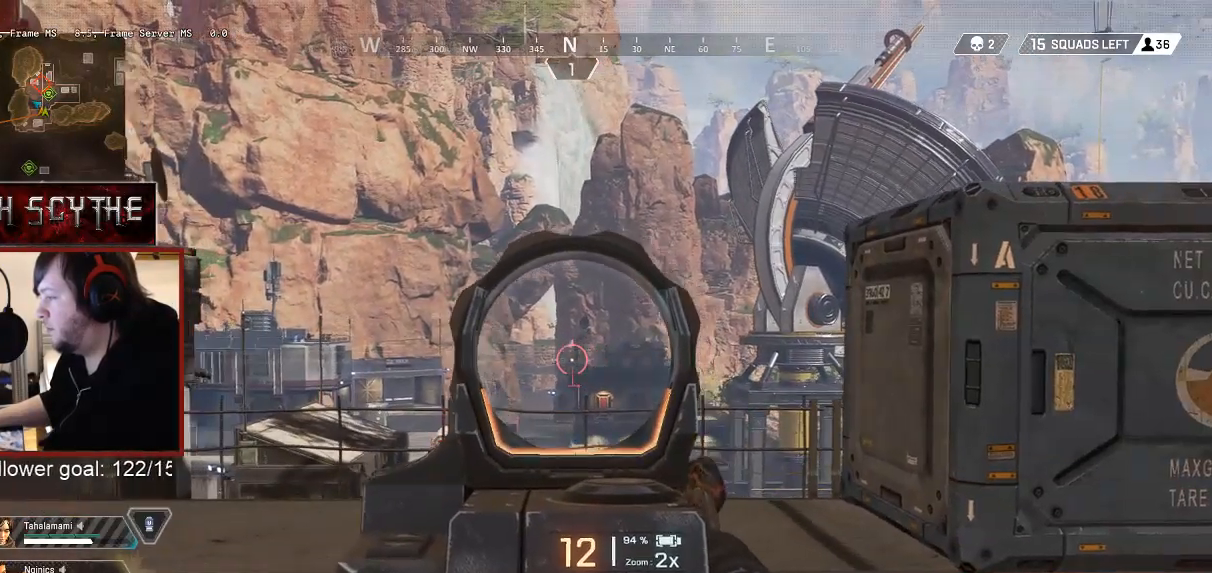
{"keys": ["w"], "mouse": ["right"], "events": [[117, "mouse_left", "down"], [183, "mouse_left", "up"], [217, "w", "down"], [283, "mouse_left", "down"], [350, "mouse_left", "up"], [417, "mouse_left", "down"], [483, "mouse_left", "up"]]}
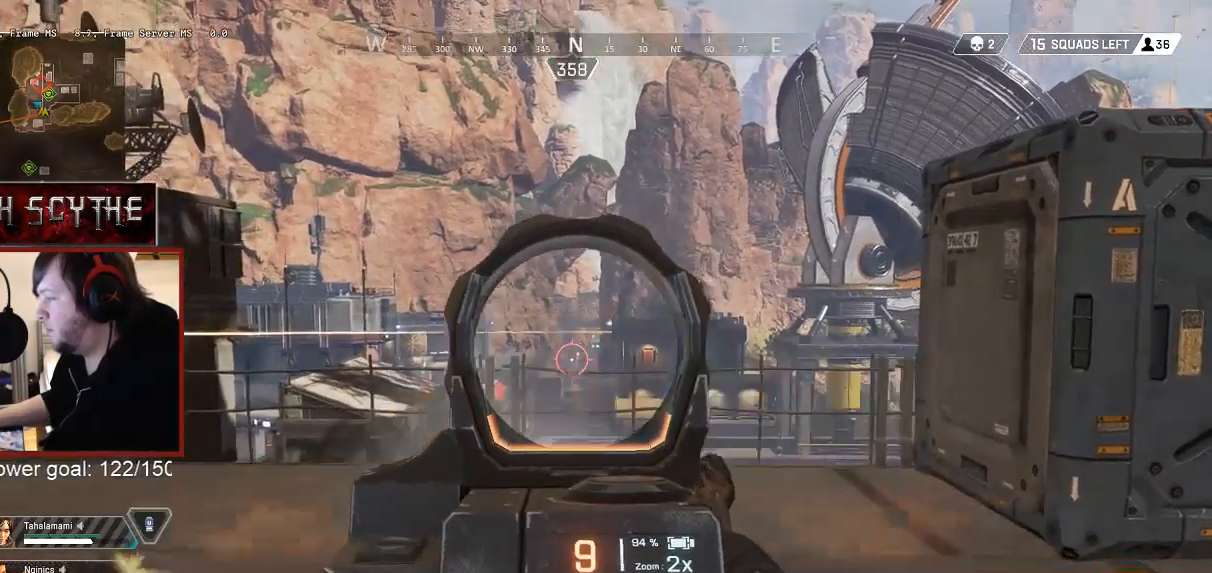
{"keys": ["w"], "mouse": ["right"], "events": [[50, "mouse_left", "down"], [117, "mouse_left", "up"], [183, "mouse_left", "down"], [250, "mouse_left", "up"], [317, "mouse_left", "down"], [383, "mouse_left", "up"]]}
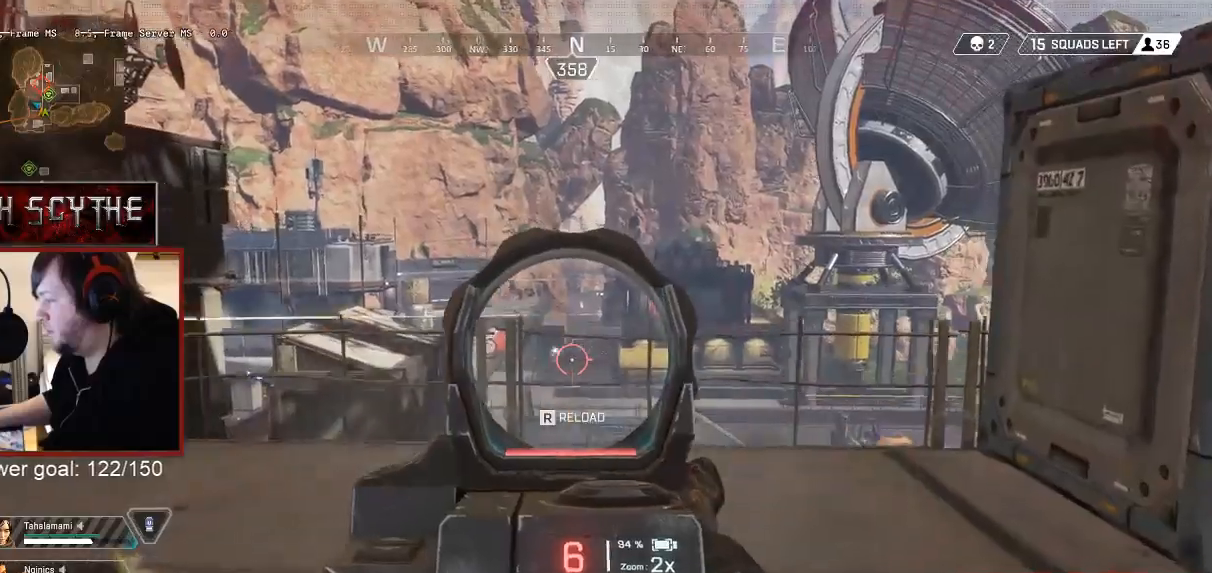
{"keys": ["w"], "mouse": ["right"], "events": []}
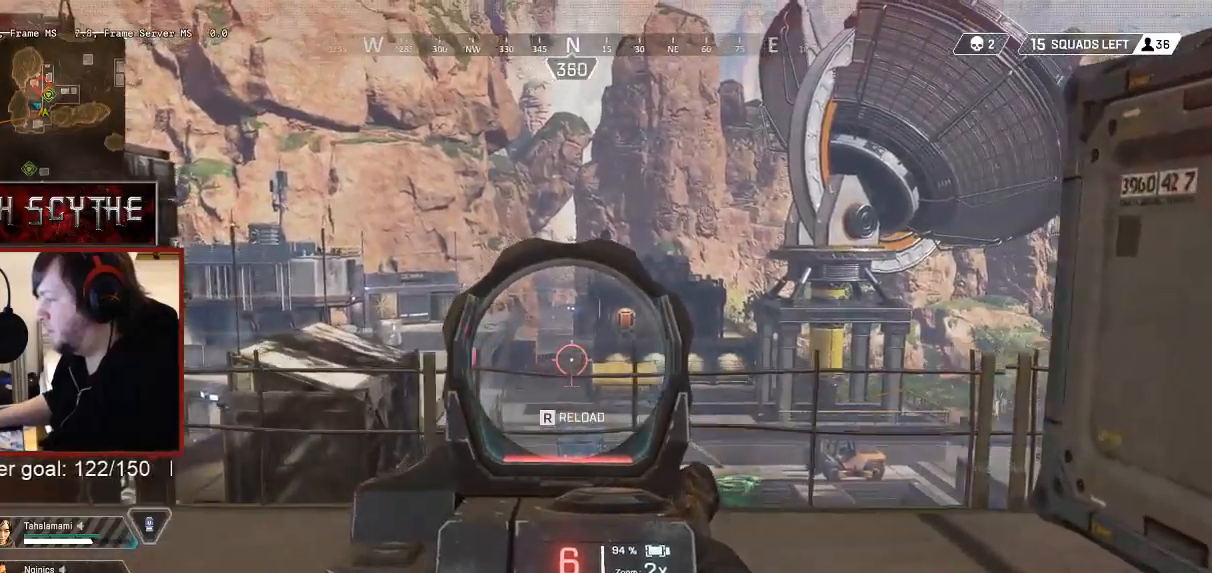
{"keys": ["w"], "mouse": ["left", "right"]}